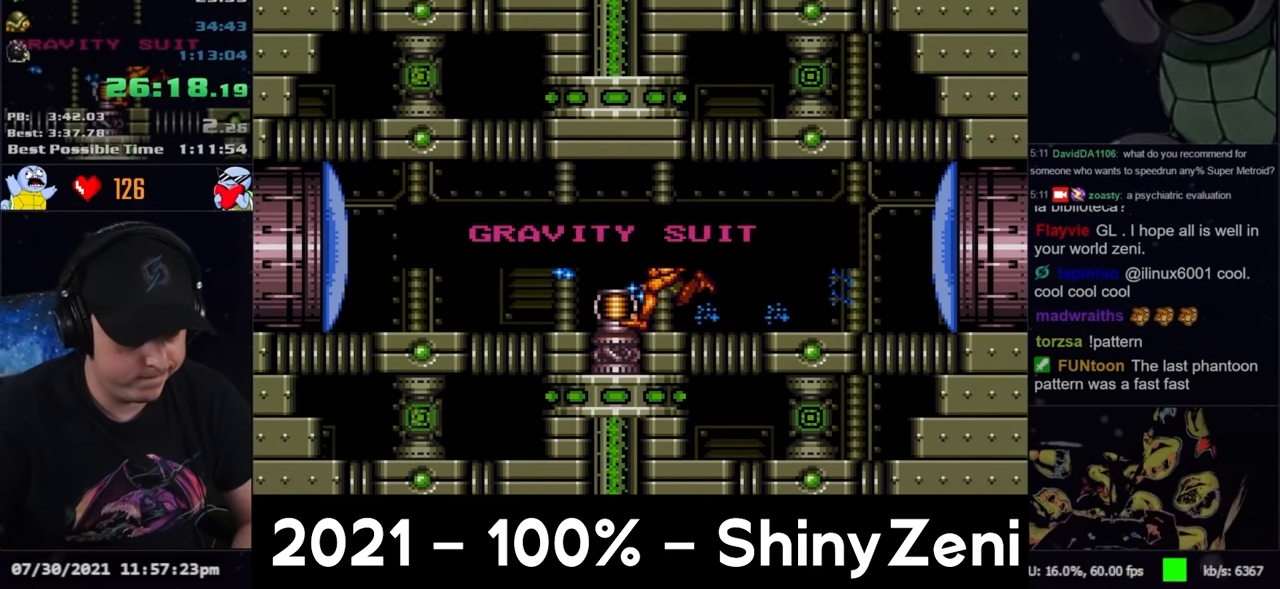
Gameplay with a controller (Nintendo layout); each line is a JSON object with the inputs held at the frame after it. "events" lists button and stick changes between this image and that frame as [ms after this image, input, new state], when the widget could be followed in between. Not read: L3 R3.
{"buttons": [], "events": []}
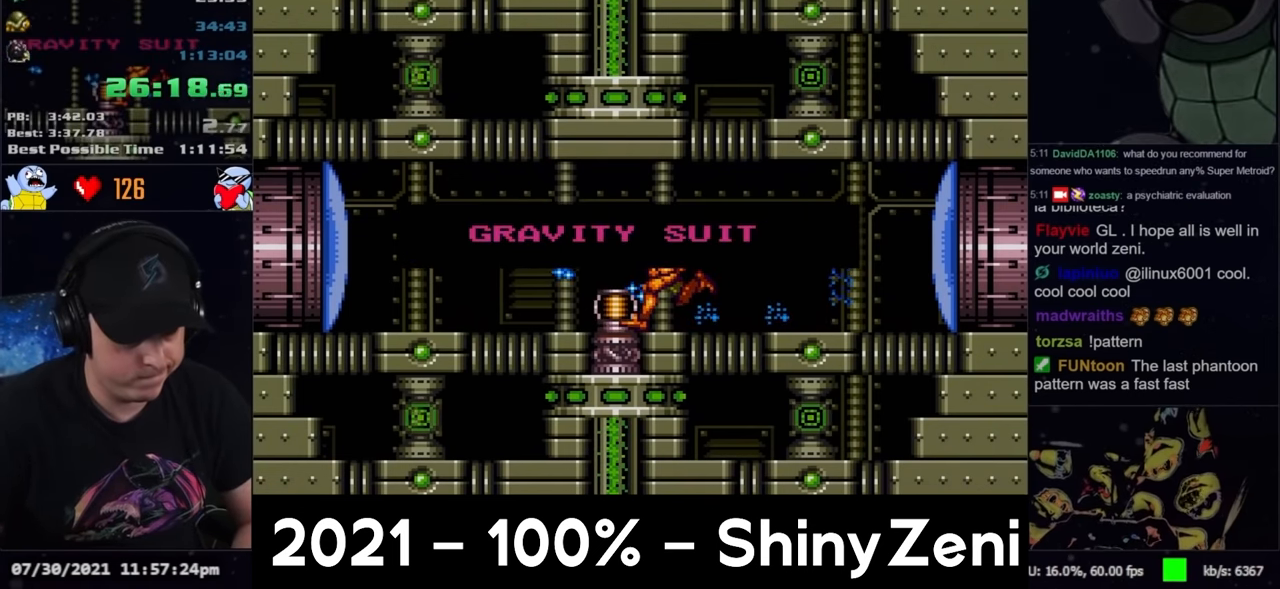
{"buttons": [], "events": []}
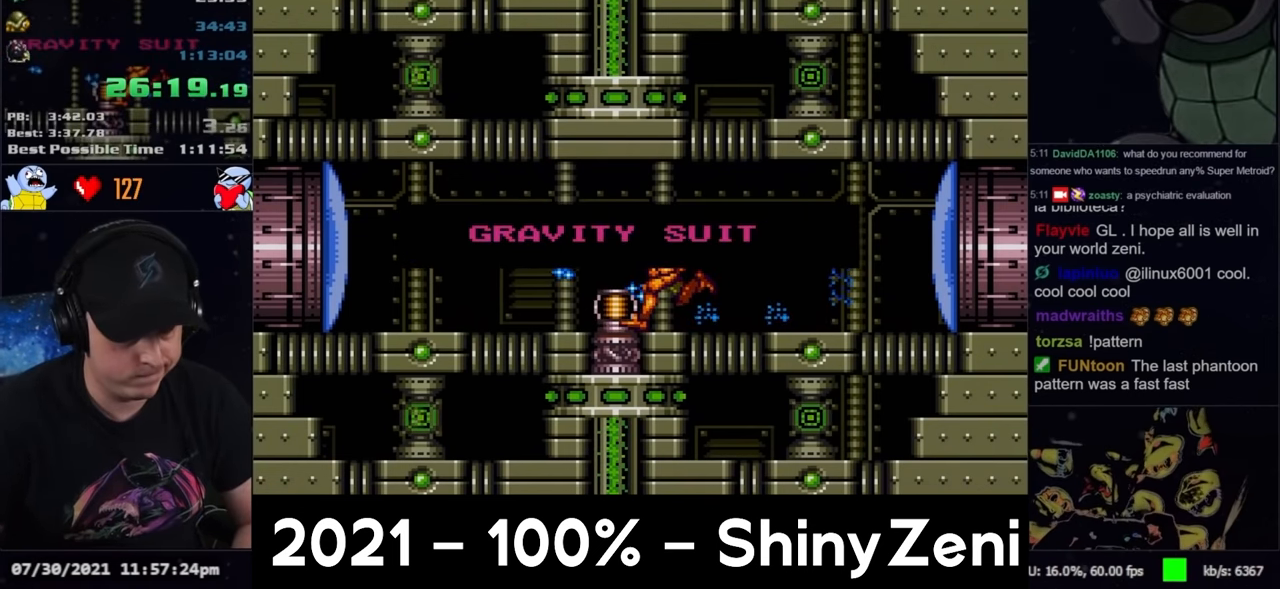
{"buttons": [], "events": []}
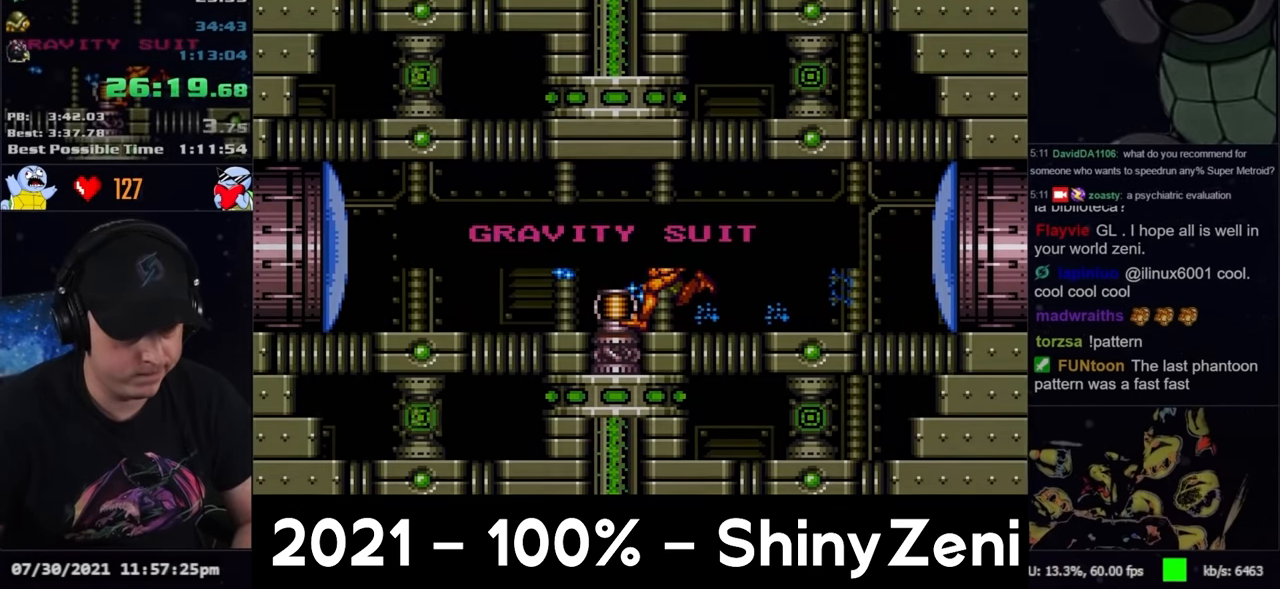
{"buttons": ["A", "DPAD_LEFT"], "events": [[33, "DPAD_LEFT", "down"], [217, "L1", "down"], [267, "A", "down"], [283, "L1", "up"], [317, "Y", "down"], [433, "Y", "up"]]}
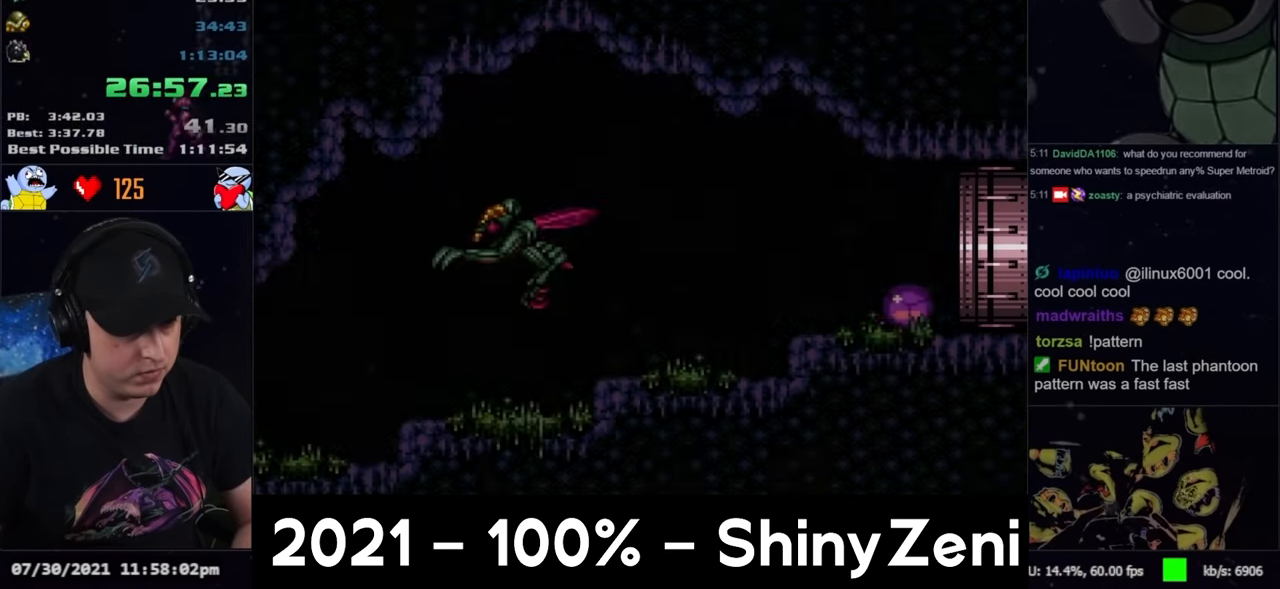
{"buttons": ["A", "DPAD_LEFT"], "events": []}
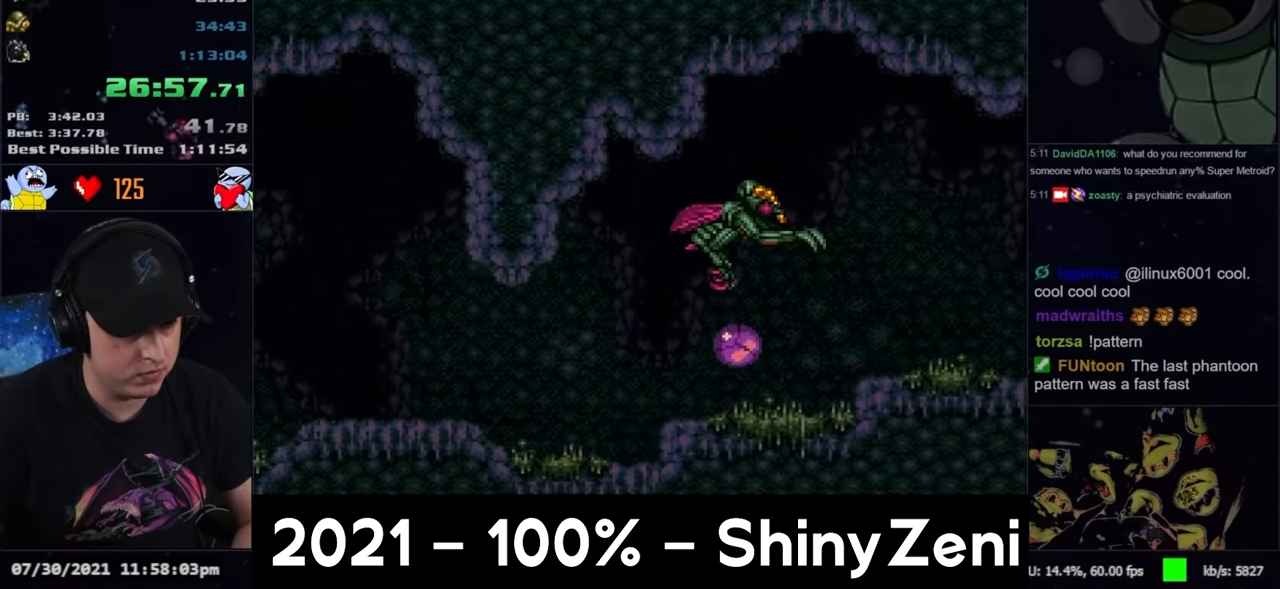
{"buttons": ["A", "DPAD_LEFT"], "events": [[100, "DPAD_UP", "down"], [200, "DPAD_UP", "up"]]}
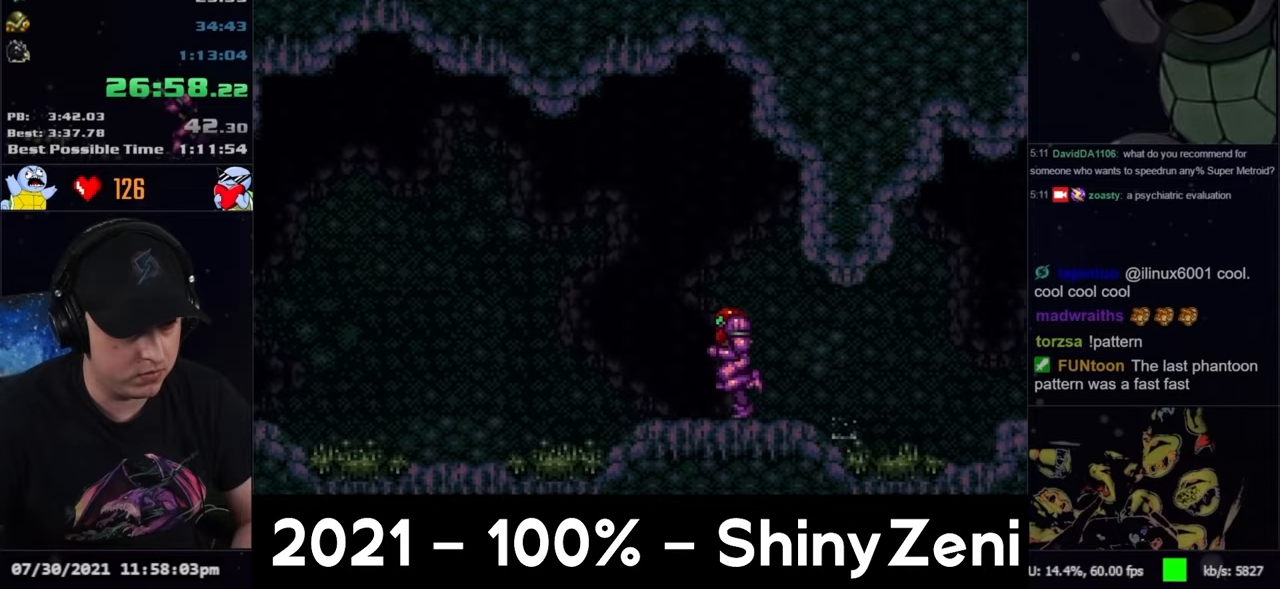
{"buttons": ["A", "DPAD_UP", "DPAD_LEFT"], "events": [[83, "Y", "down"], [150, "Y", "up"], [233, "X", "down"], [317, "X", "up"], [383, "DPAD_UP", "down"]]}
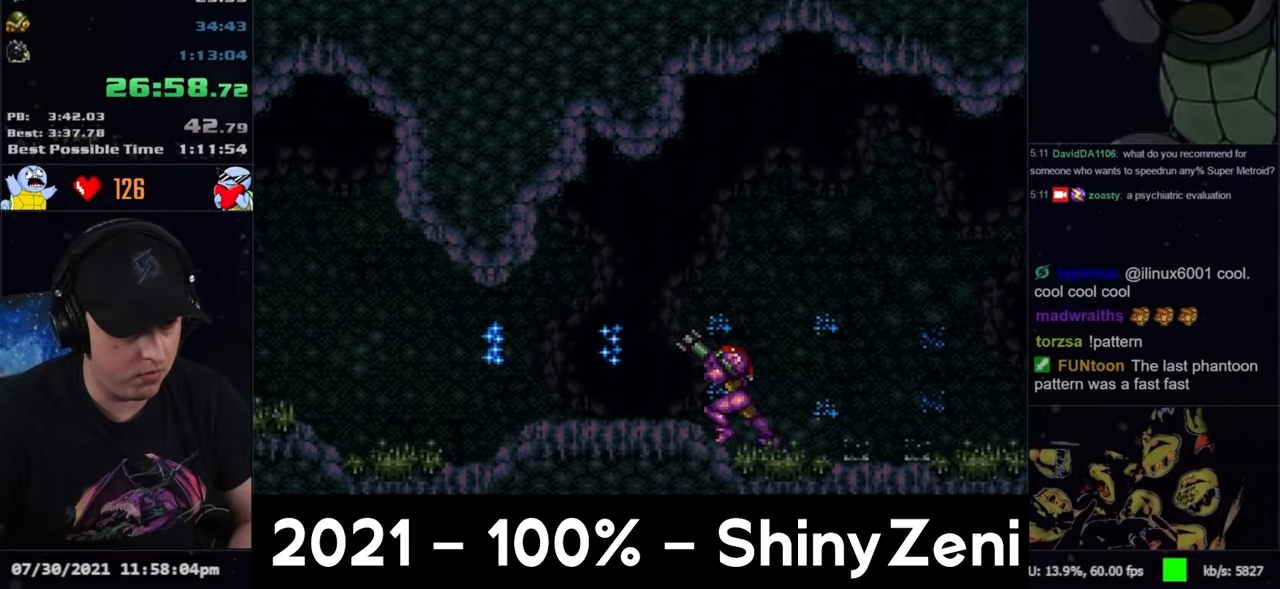
{"buttons": ["A", "DPAD_UP", "DPAD_LEFT"], "events": [[383, "Y", "down"], [483, "Y", "up"]]}
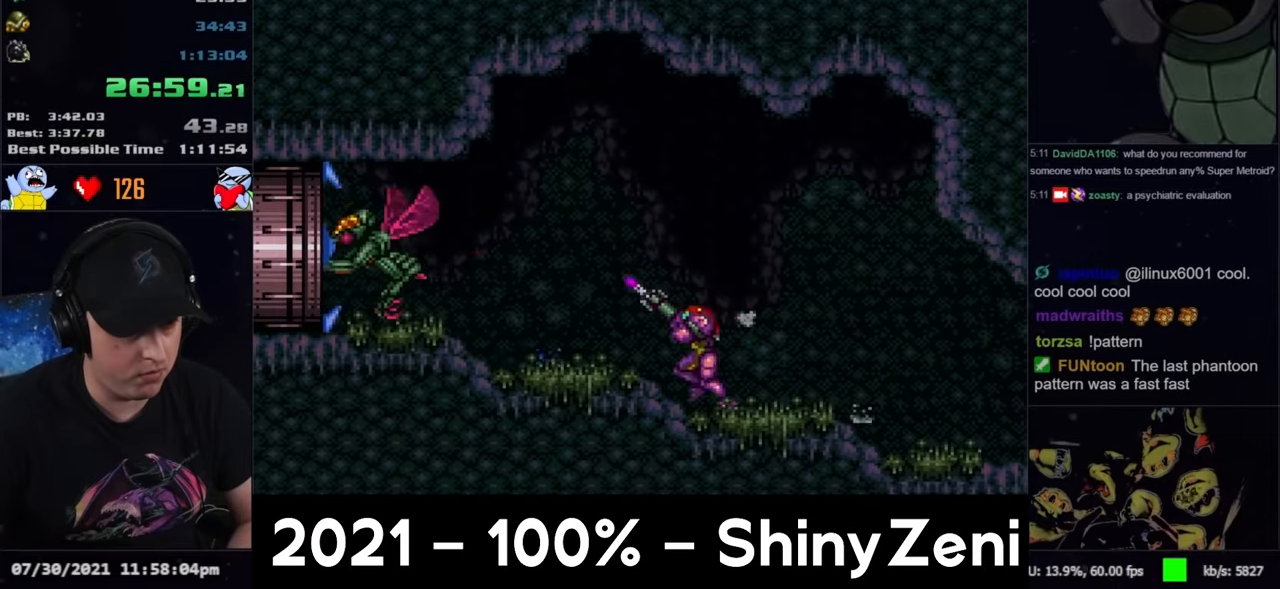
{"buttons": ["A", "DPAD_LEFT"], "events": [[50, "DPAD_UP", "up"], [50, "X", "down"], [150, "X", "up"], [200, "X", "down"], [283, "X", "up"]]}
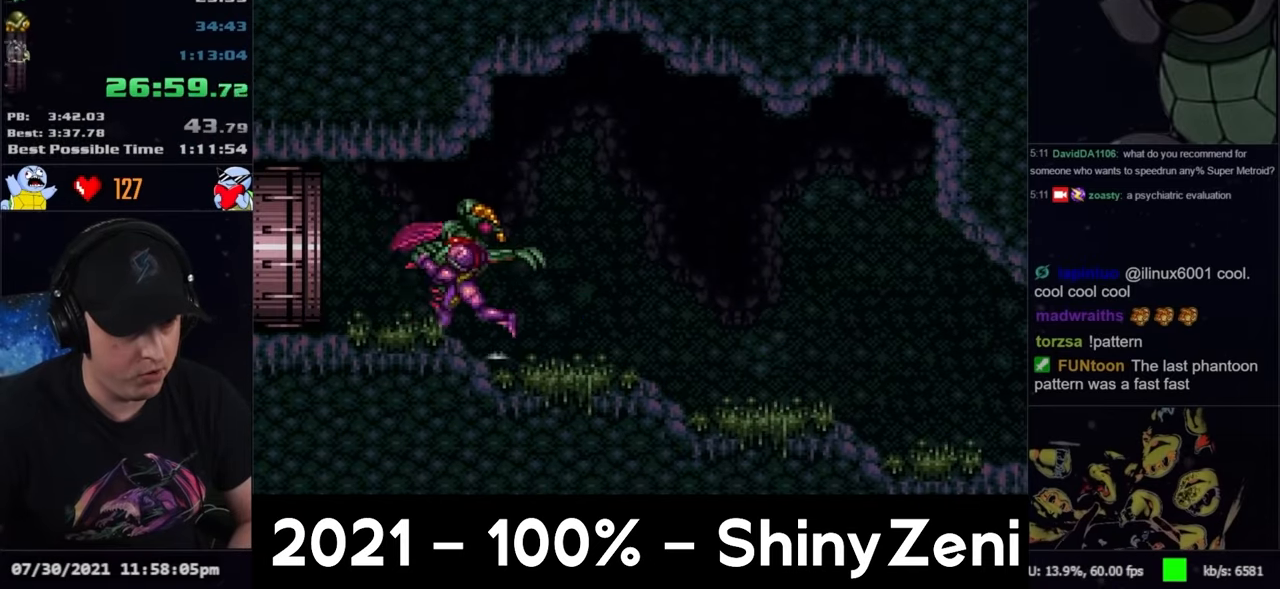
{"buttons": ["A", "DPAD_LEFT"], "events": []}
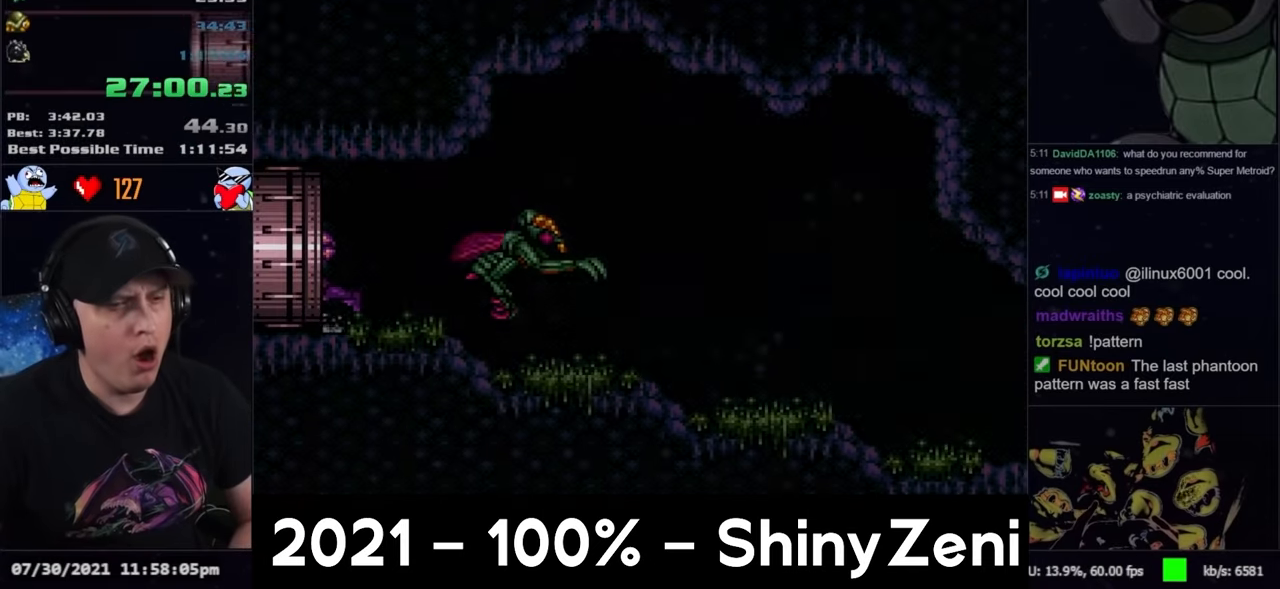
{"buttons": ["A", "DPAD_LEFT"], "events": []}
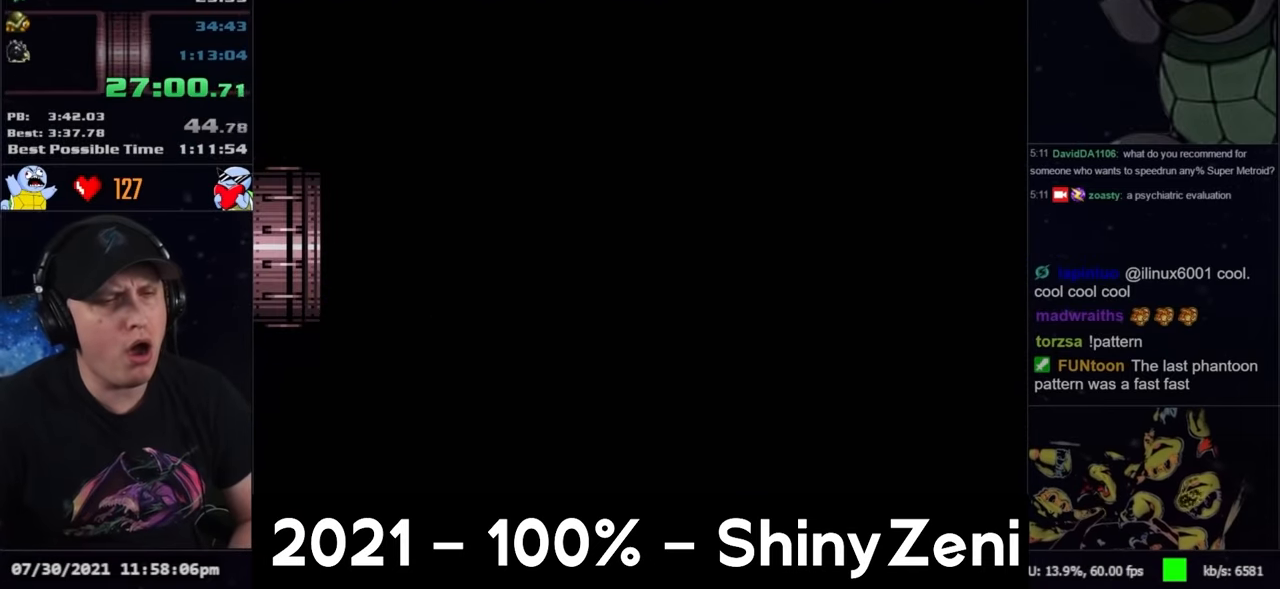
{"buttons": ["A", "DPAD_LEFT"], "events": [[250, "DPAD_LEFT", "up"], [350, "DPAD_LEFT", "down"]]}
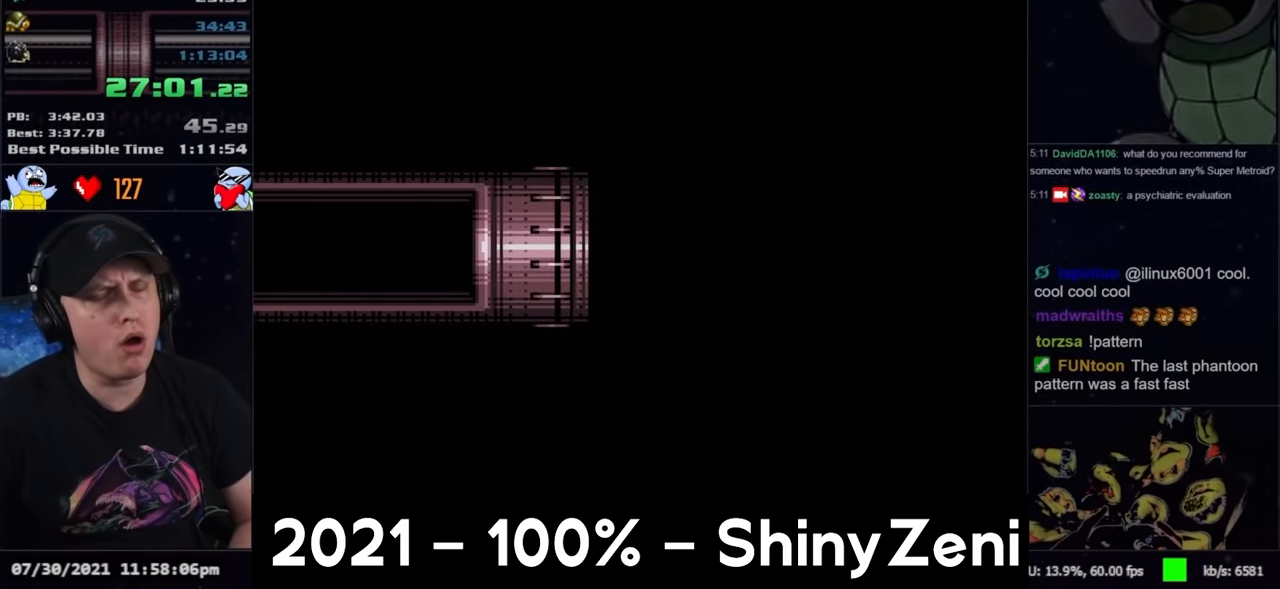
{"buttons": ["A", "DPAD_LEFT"], "events": []}
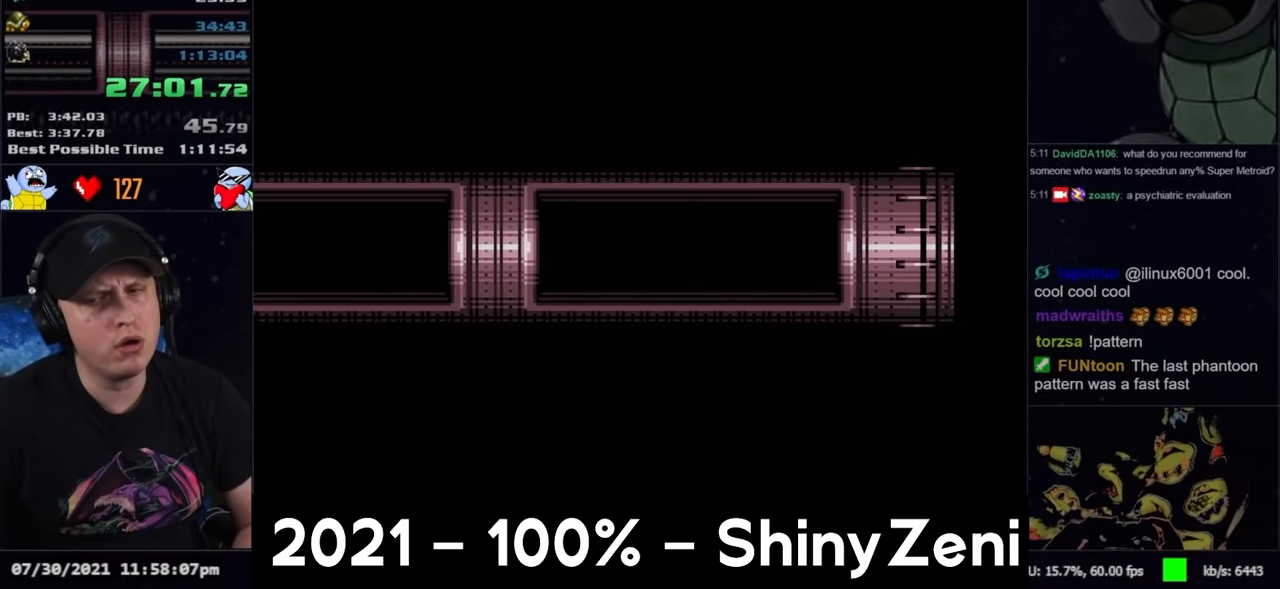
{"buttons": ["A", "DPAD_LEFT"], "events": []}
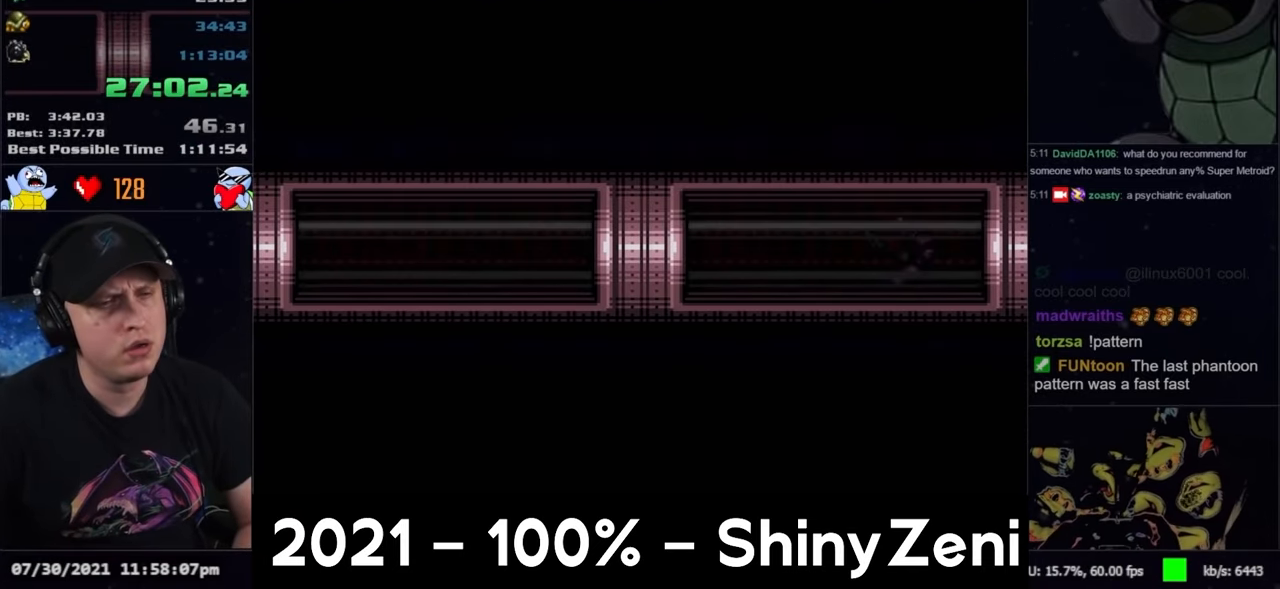
{"buttons": ["A", "DPAD_LEFT"], "events": []}
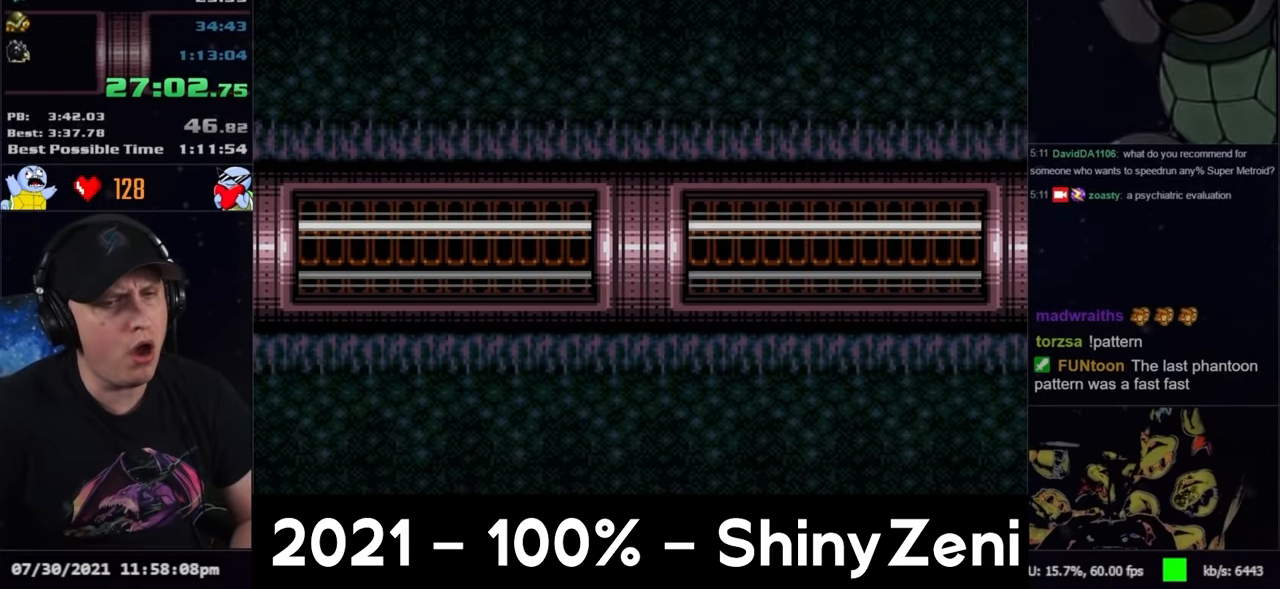
{"buttons": ["A", "DPAD_LEFT"], "events": []}
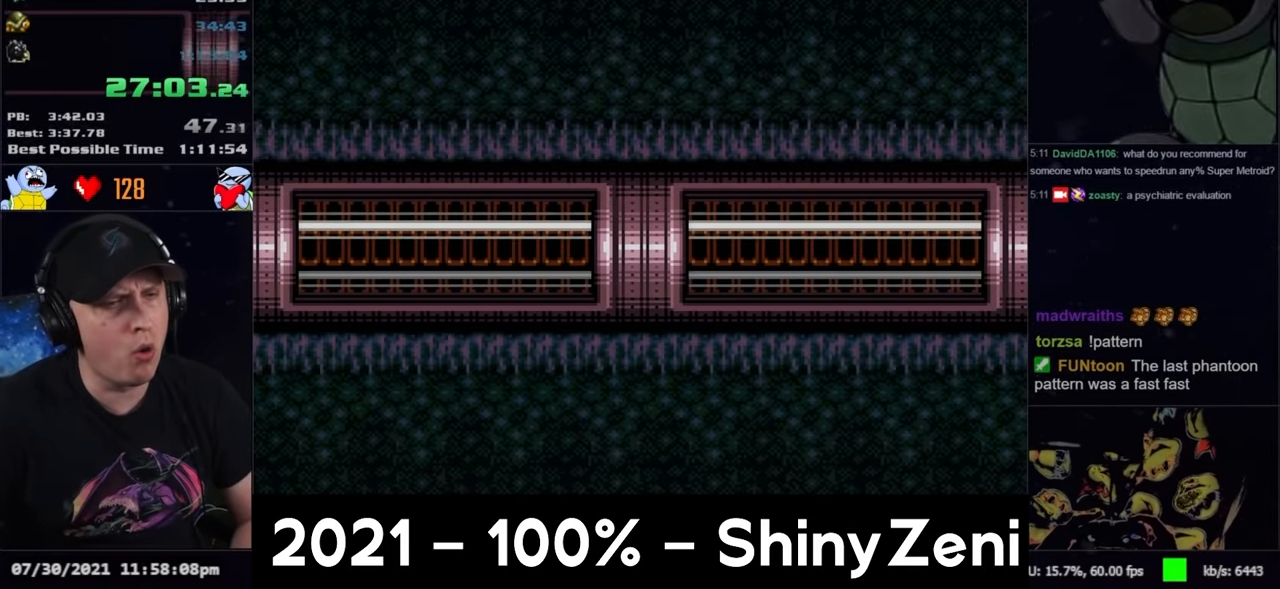
{"buttons": ["A", "DPAD_LEFT"], "events": [[400, "DPAD_LEFT", "up"], [500, "DPAD_LEFT", "down"]]}
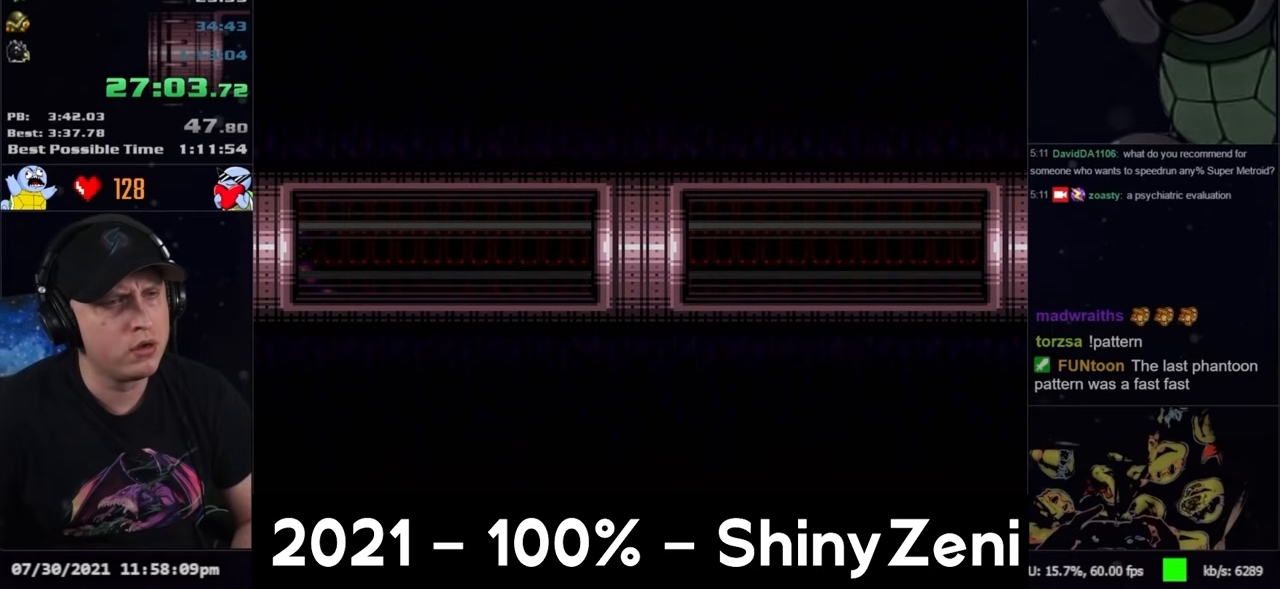
{"buttons": [], "events": [[383, "A", "up"], [383, "DPAD_LEFT", "up"]]}
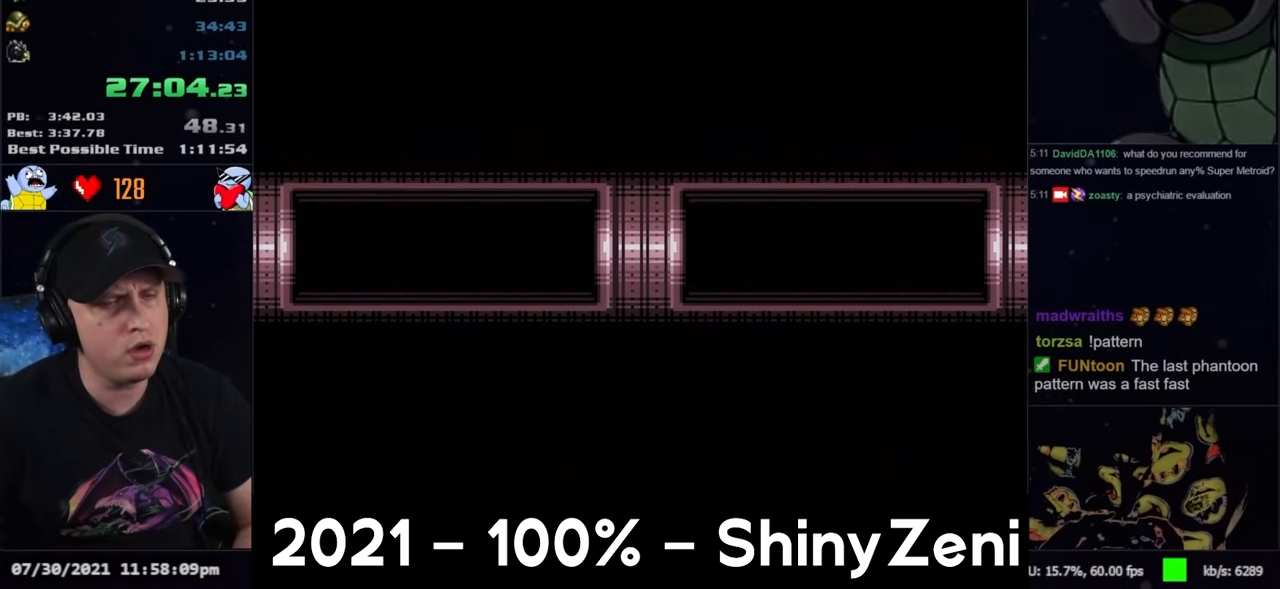
{"buttons": ["A", "DPAD_LEFT"], "events": [[467, "A", "down"], [467, "DPAD_LEFT", "down"]]}
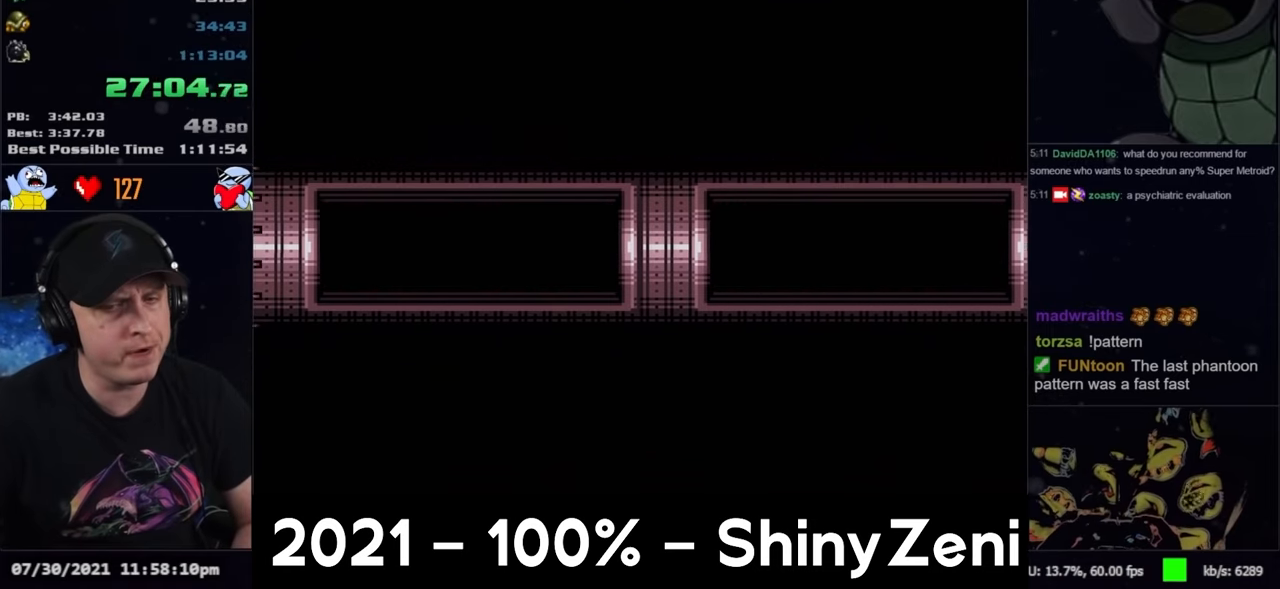
{"buttons": ["A", "DPAD_LEFT"], "events": []}
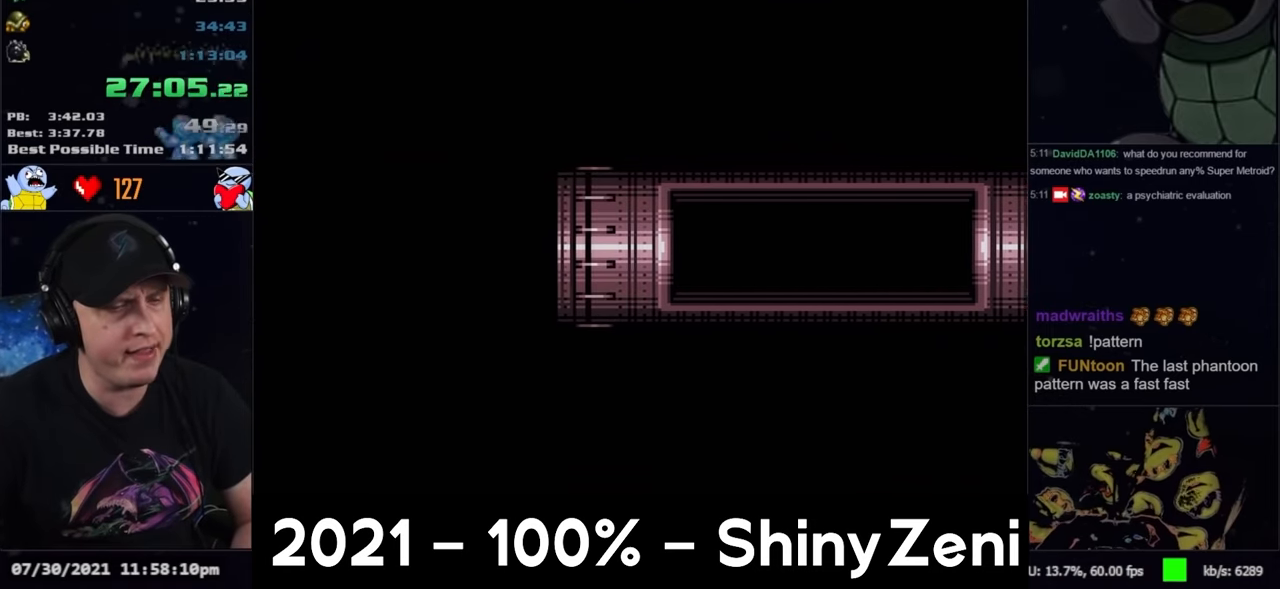
{"buttons": ["A", "DPAD_LEFT"], "events": []}
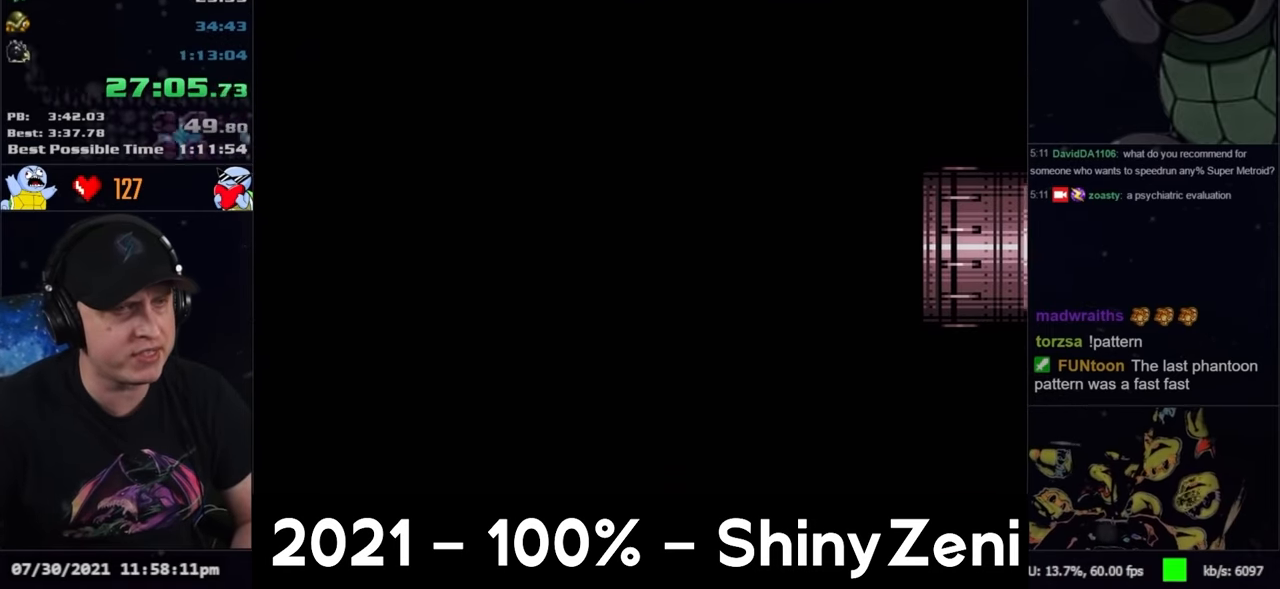
{"buttons": ["A", "DPAD_LEFT"], "events": []}
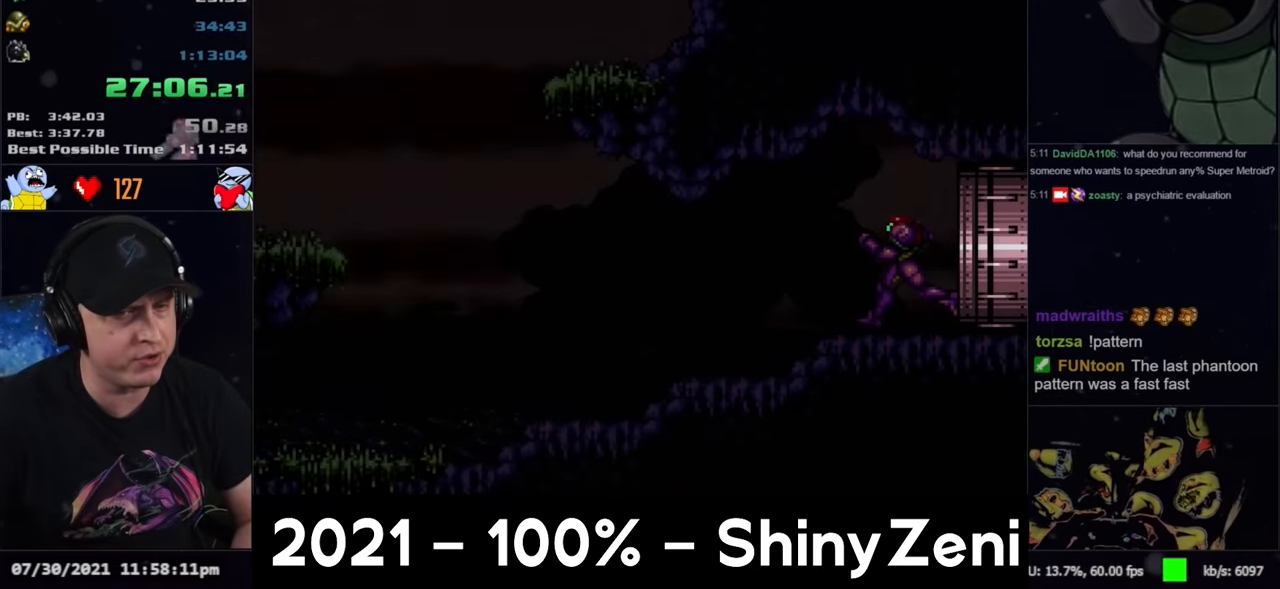
{"buttons": ["A", "DPAD_LEFT"], "events": []}
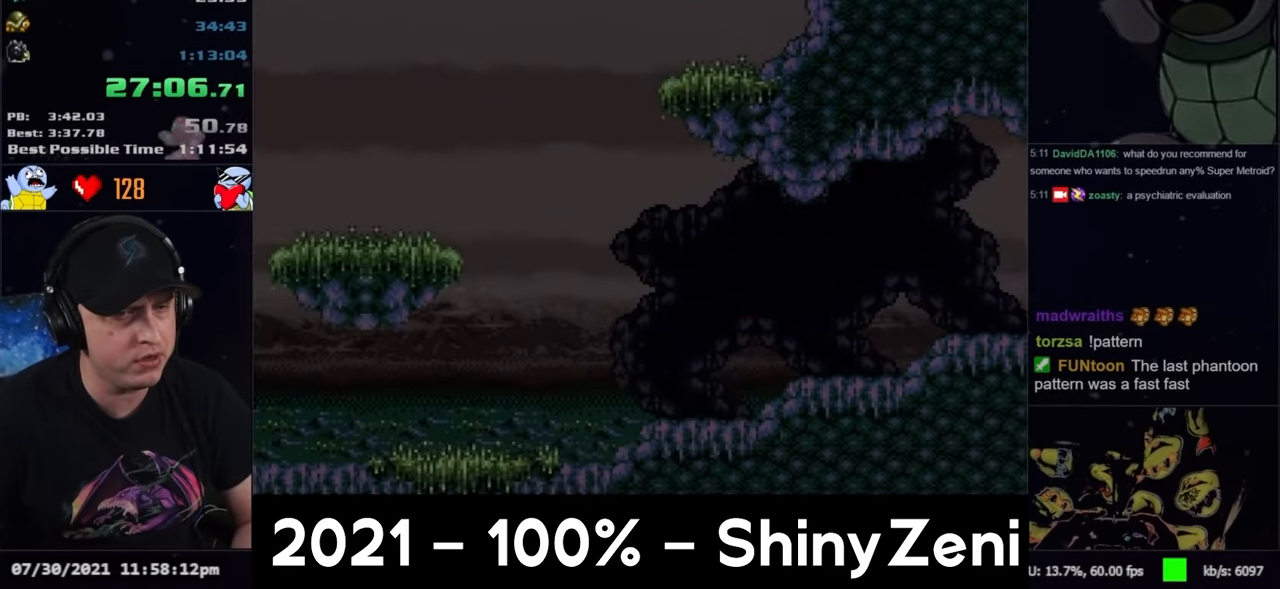
{"buttons": ["A", "DPAD_LEFT"], "events": []}
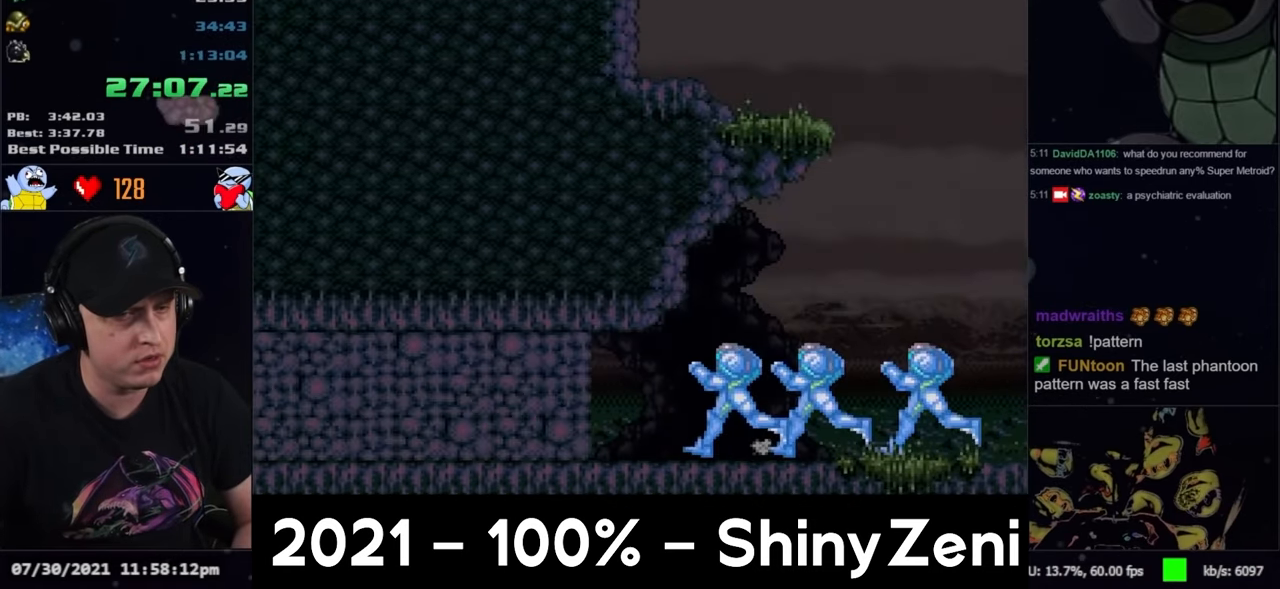
{"buttons": ["A", "DPAD_LEFT"], "events": []}
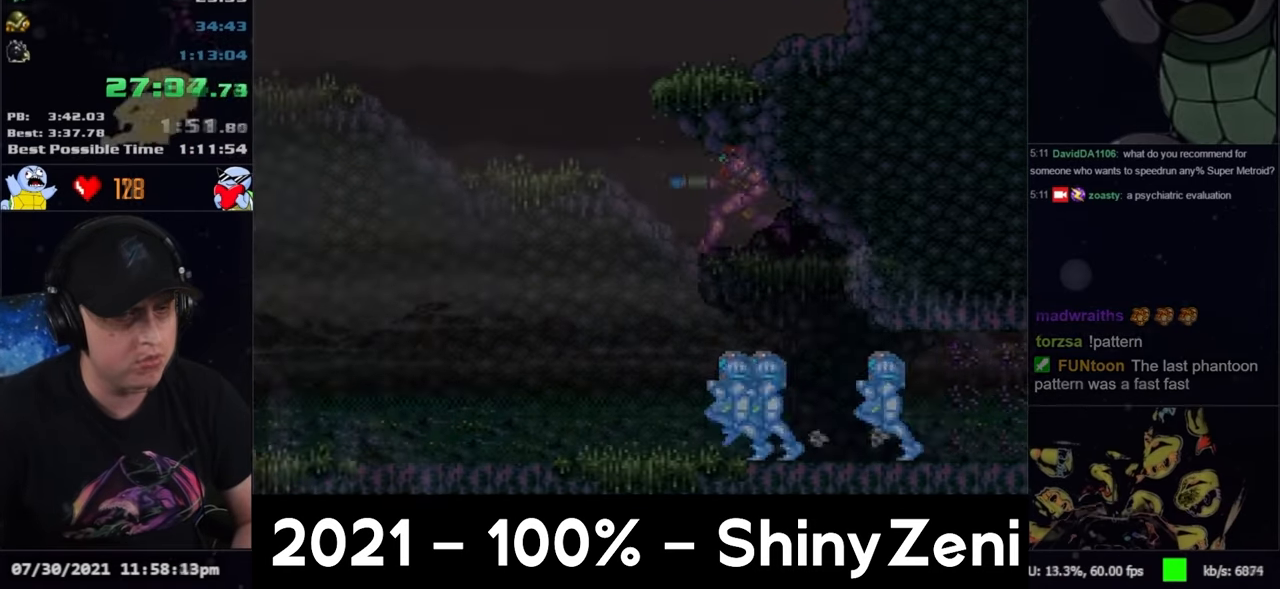
{"buttons": ["A", "Y", "L1"], "events": [[17, "DPAD_DOWN", "down"], [100, "Y", "down"], [117, "DPAD_DOWN", "up"], [200, "DPAD_RIGHT", "down"], [233, "DPAD_LEFT", "up"], [267, "L1", "down"], [300, "DPAD_RIGHT", "up"]]}
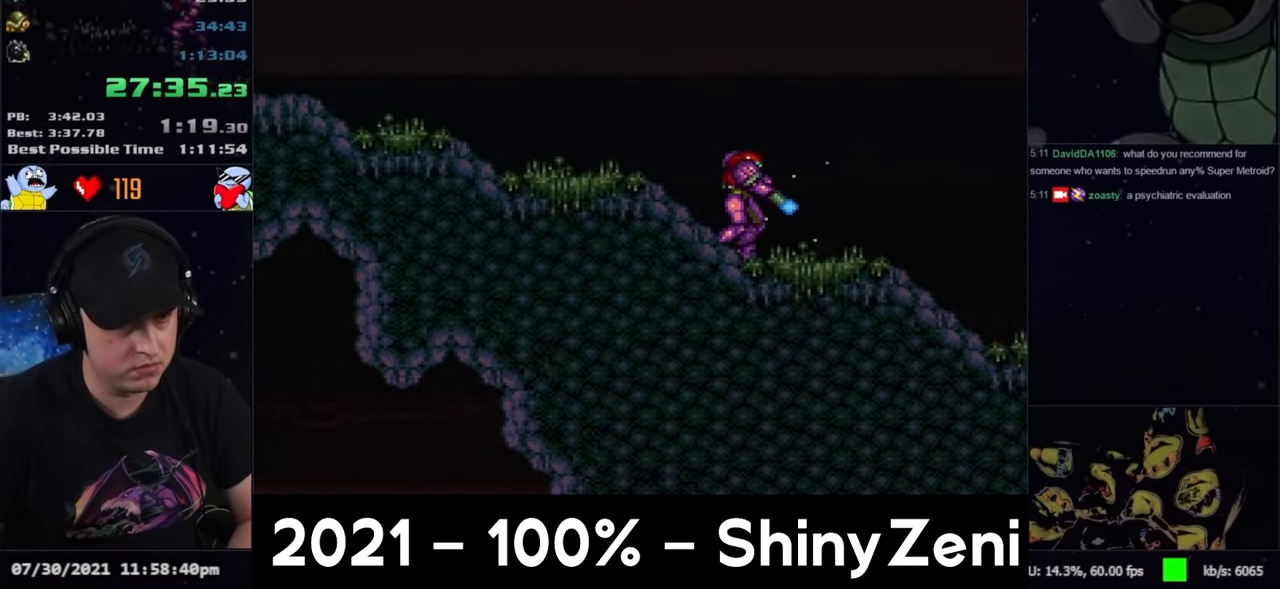
{"buttons": ["A", "Y", "L1"], "events": [[17, "DPAD_RIGHT", "down"], [83, "DPAD_RIGHT", "up"]]}